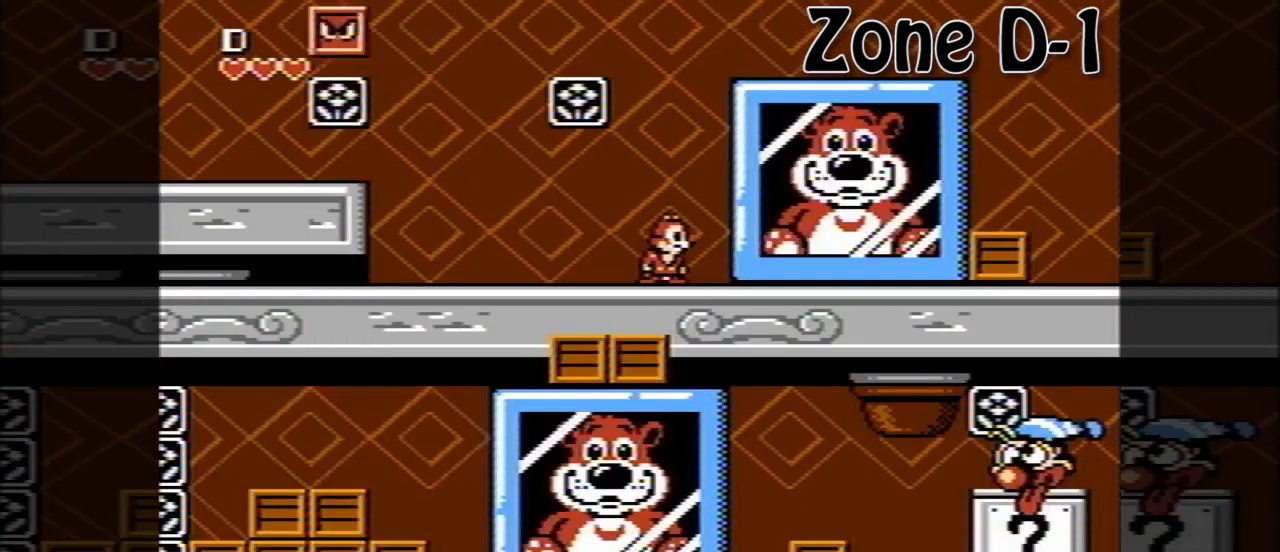
Gameplay with a controller (Nintendo layout); each line is a JSON object with the inputs held at the frame after it. "events" lists button and stick changes between this image and that frame as [ms after this image, input, new state], when the widget could be followed in between. Not read: L3 R3.
{"buttons": ["DPAD_RIGHT"], "events": [[200, "A", "down"], [280, "DPAD_RIGHT", "down"], [520, "A", "up"]]}
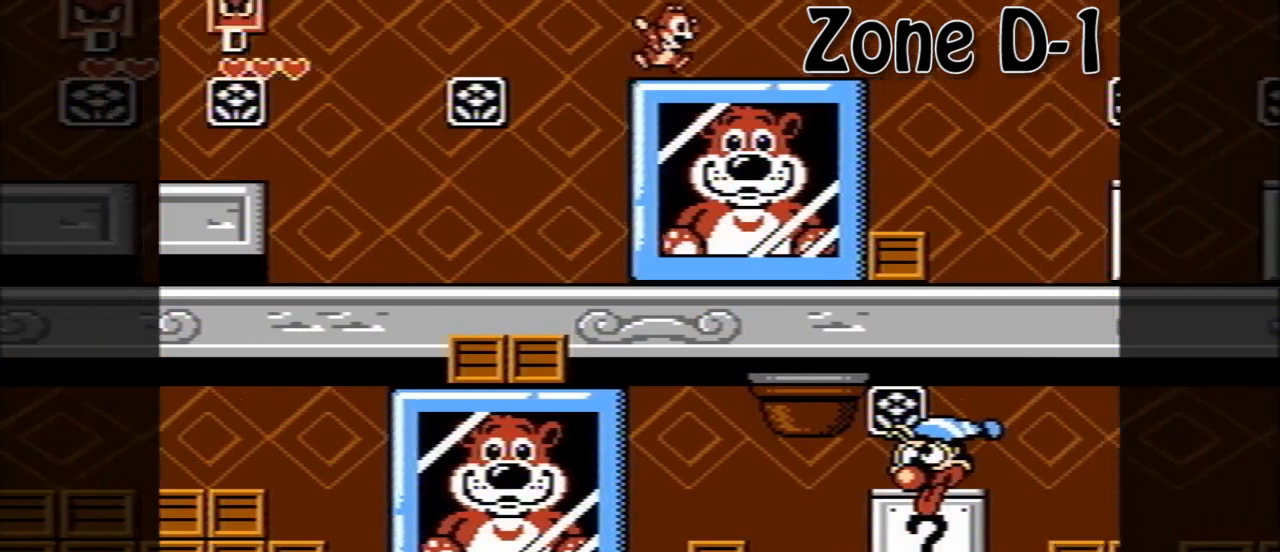
{"buttons": ["DPAD_RIGHT"], "events": []}
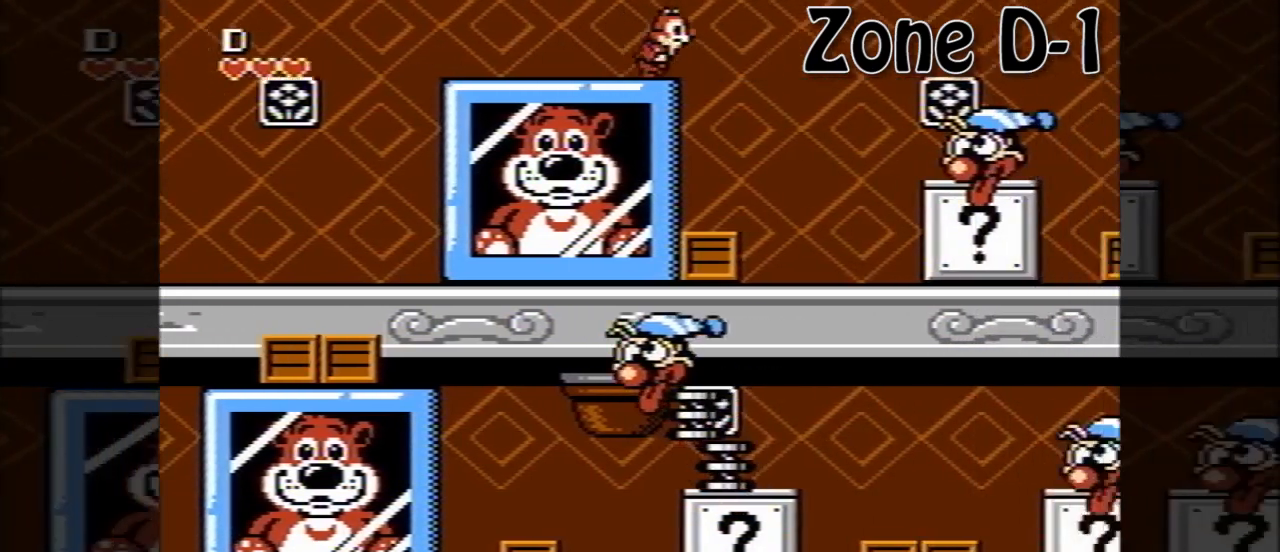
{"buttons": ["A", "DPAD_DOWN"], "events": [[40, "A", "down"], [520, "DPAD_DOWN", "down"], [520, "DPAD_RIGHT", "up"]]}
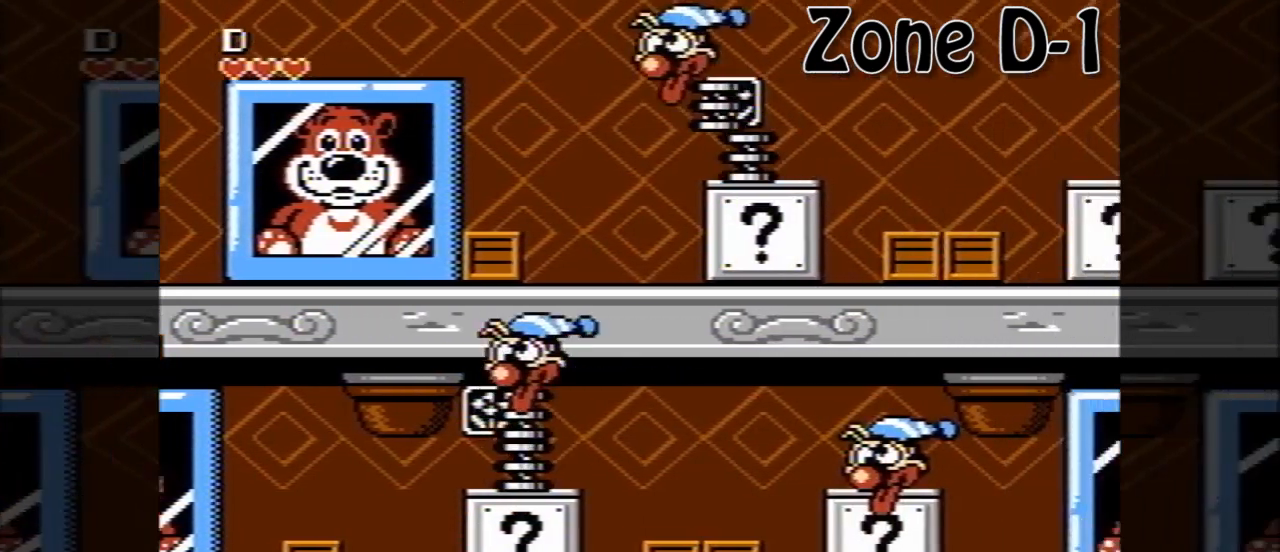
{"buttons": ["DPAD_RIGHT"], "events": [[40, "DPAD_DOWN", "up"], [40, "DPAD_LEFT", "down"], [80, "A", "up"], [160, "DPAD_LEFT", "up"], [160, "DPAD_RIGHT", "down"], [160, "DPAD_UP", "down"], [200, "DPAD_UP", "up"]]}
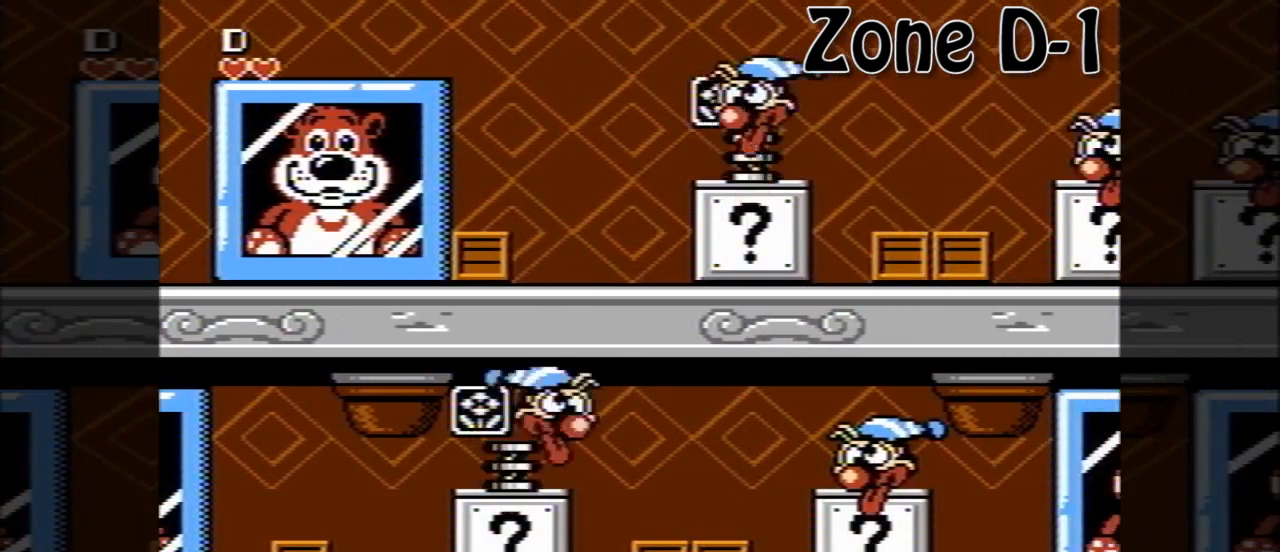
{"buttons": [], "events": [[120, "DPAD_RIGHT", "up"]]}
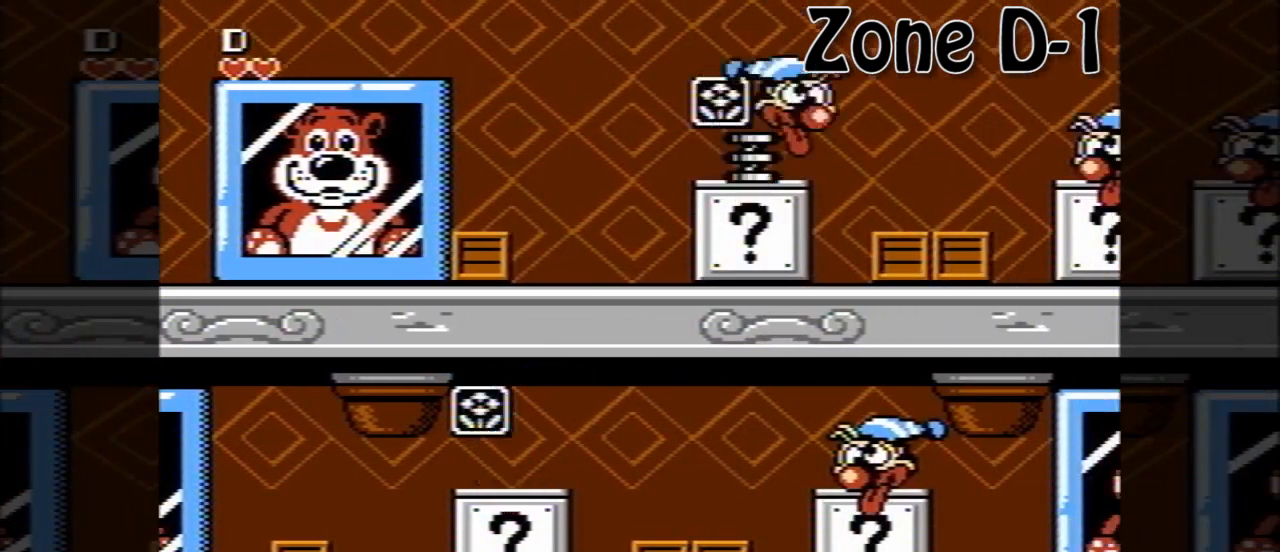
{"buttons": [], "events": []}
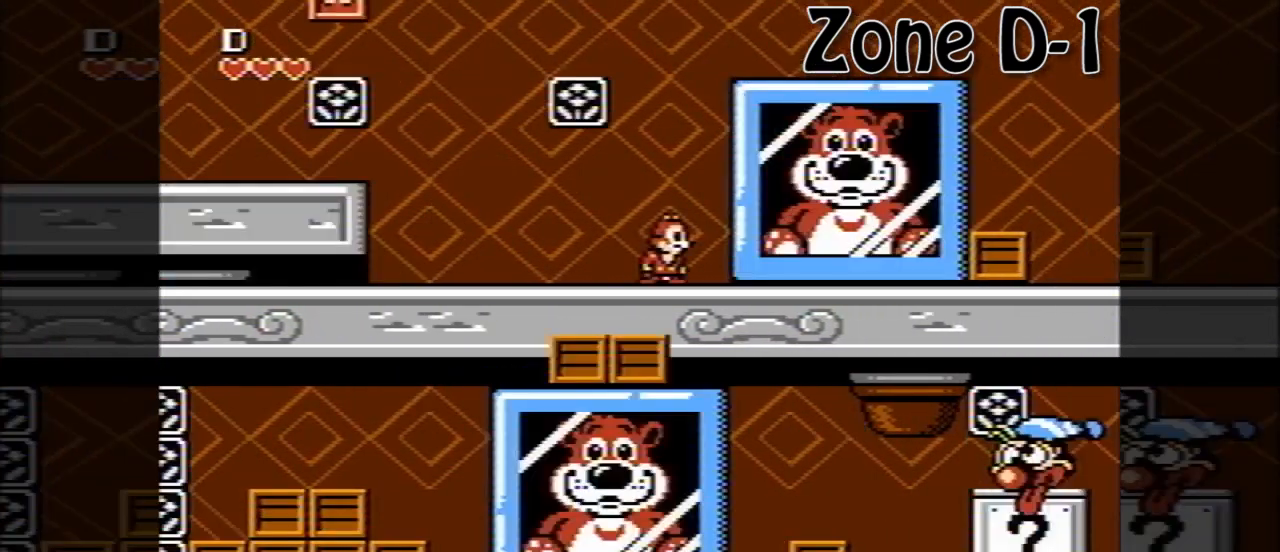
{"buttons": ["DPAD_RIGHT"], "events": [[520, "DPAD_RIGHT", "down"]]}
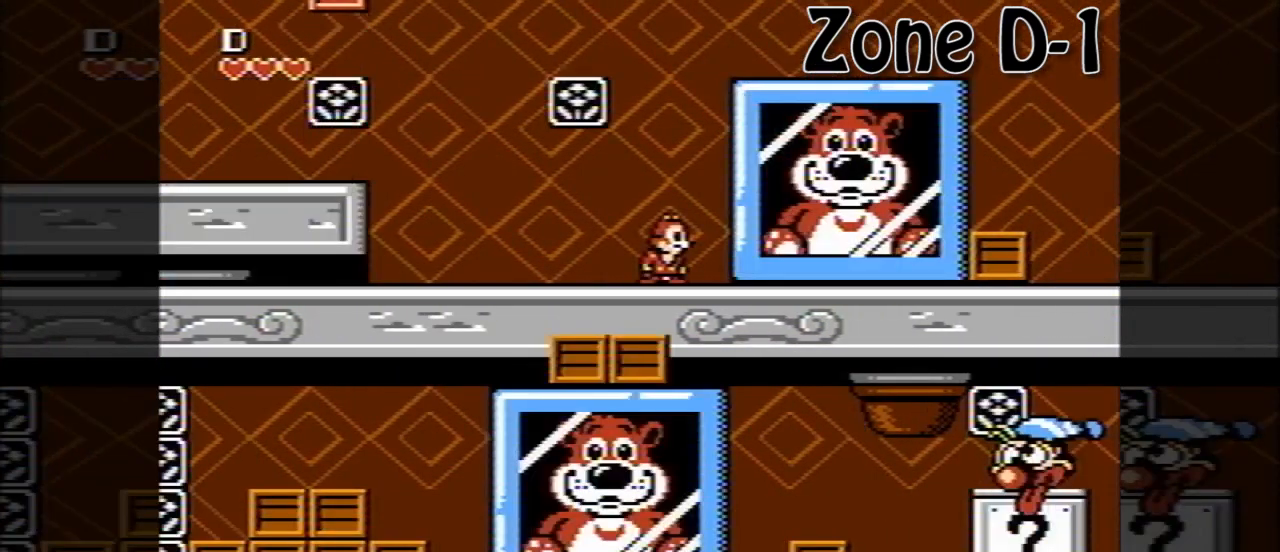
{"buttons": ["DPAD_RIGHT"], "events": [[80, "A", "down"], [360, "A", "up"]]}
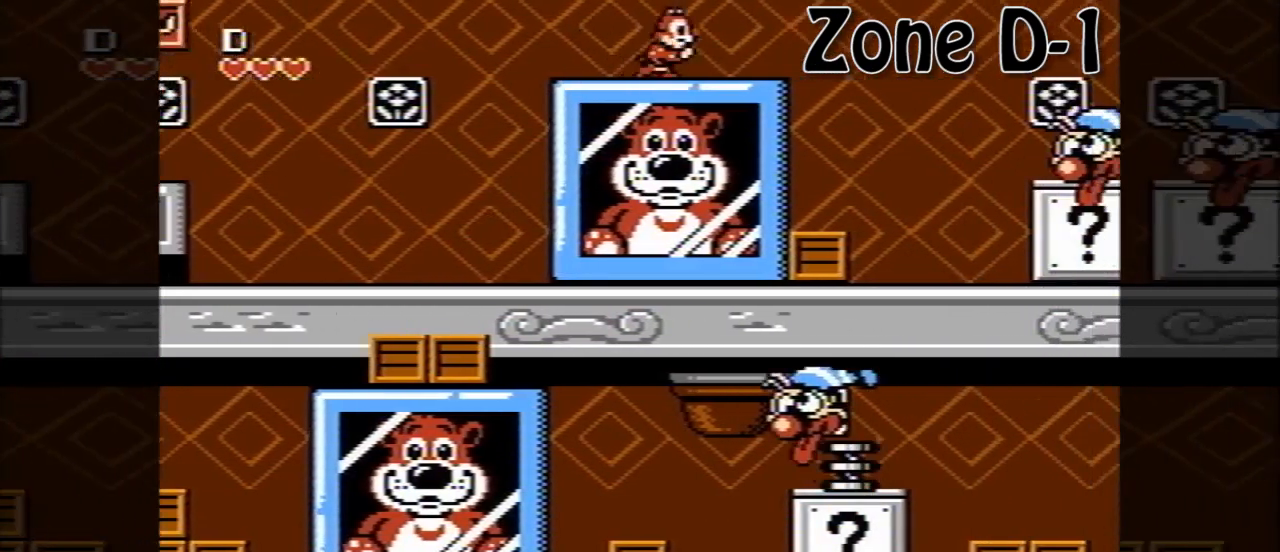
{"buttons": ["A", "DPAD_RIGHT"], "events": [[280, "A", "down"]]}
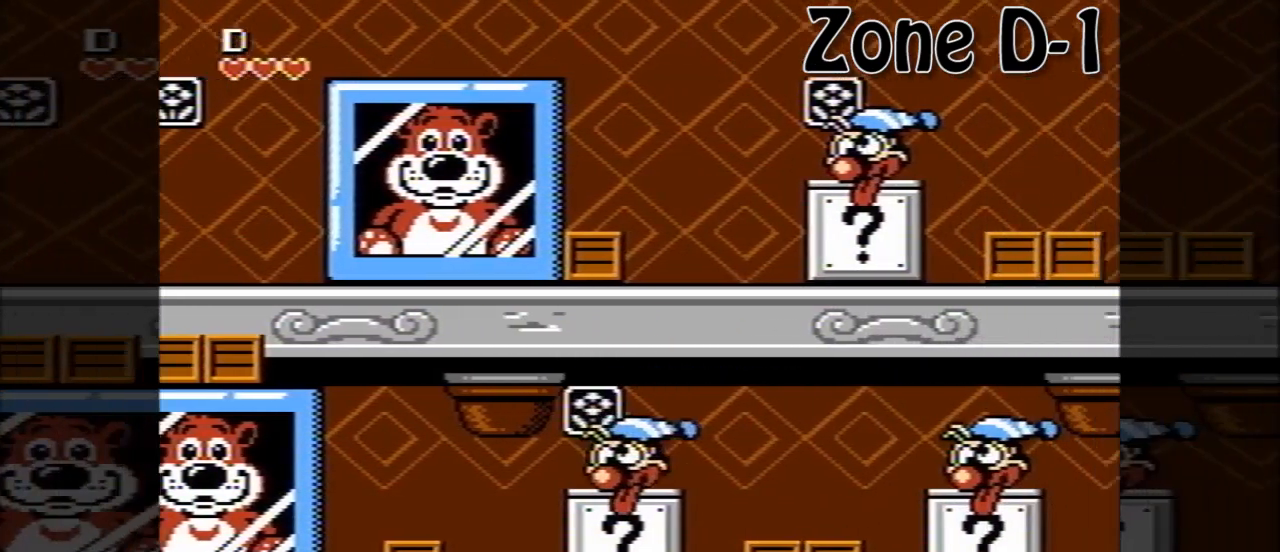
{"buttons": ["DPAD_RIGHT"], "events": [[280, "A", "up"], [280, "DPAD_DOWN", "down"], [280, "DPAD_RIGHT", "up"], [320, "DPAD_DOWN", "up"], [320, "DPAD_LEFT", "down"], [400, "DPAD_LEFT", "up"], [440, "DPAD_RIGHT", "down"]]}
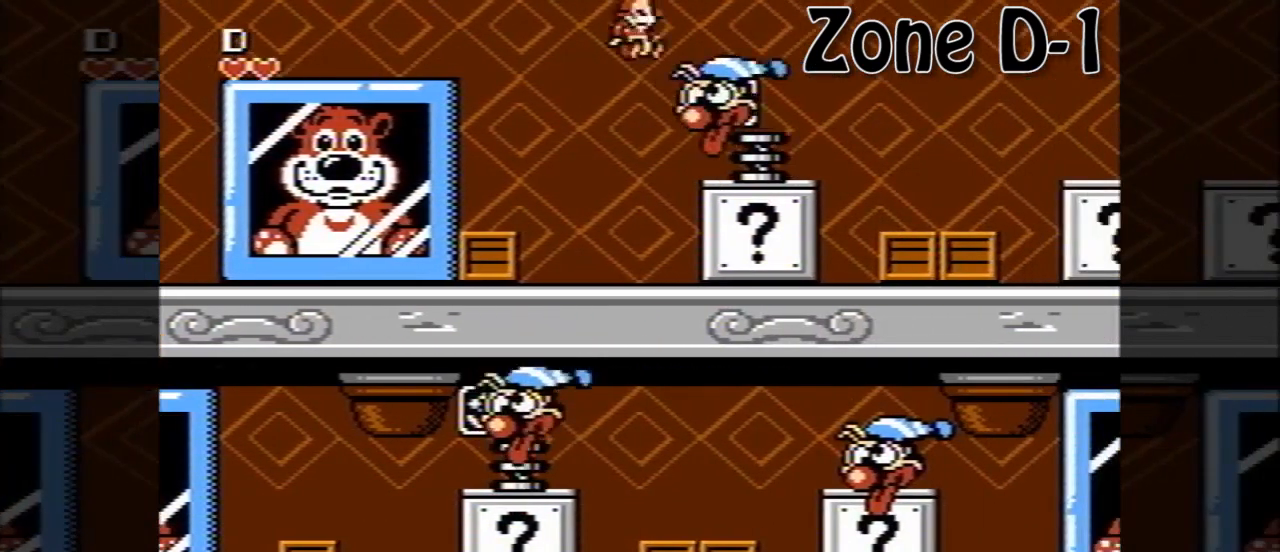
{"buttons": [], "events": [[440, "DPAD_RIGHT", "up"]]}
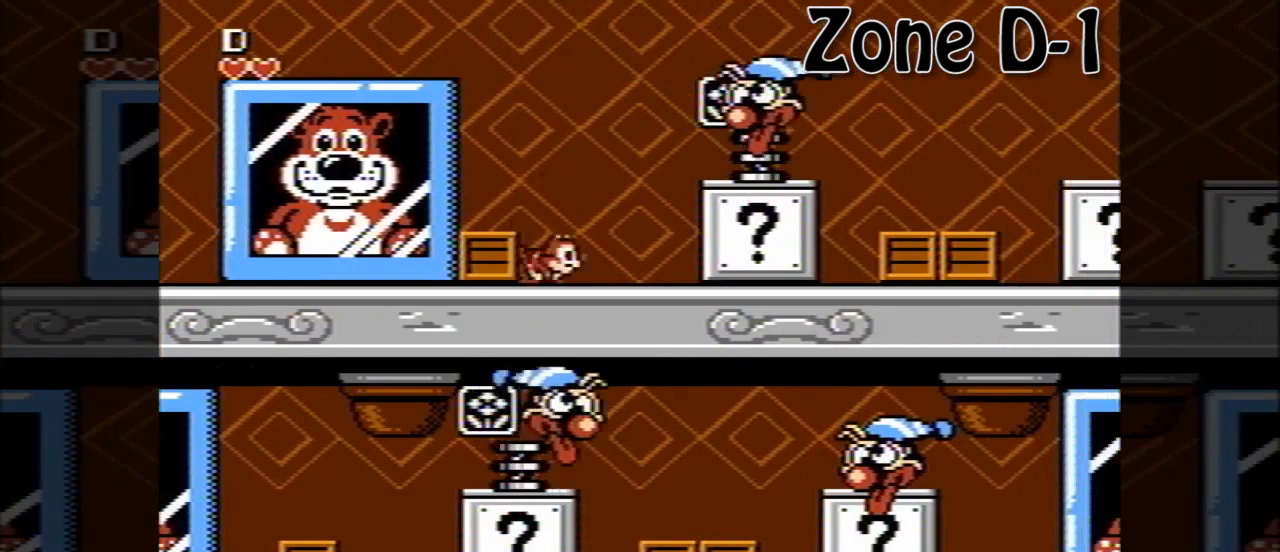
{"buttons": [], "events": []}
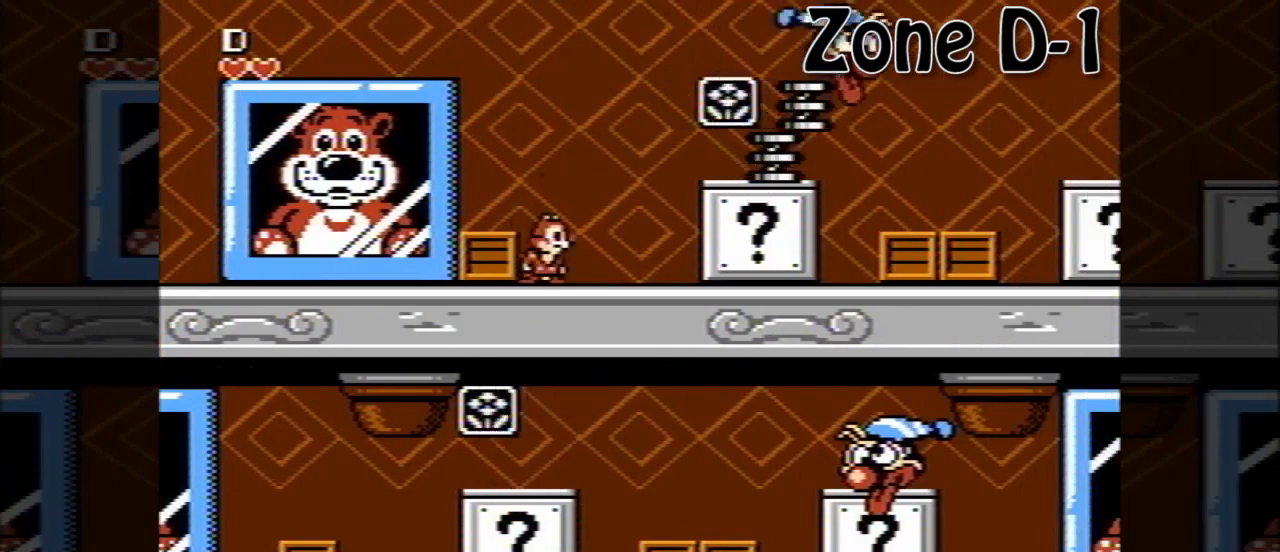
{"buttons": [], "events": []}
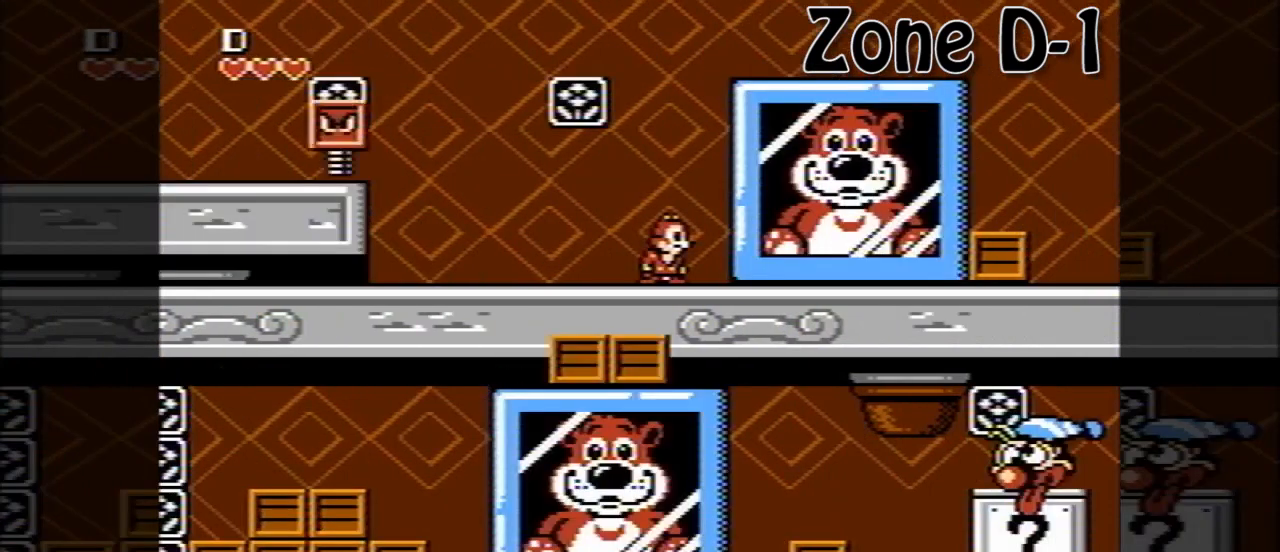
{"buttons": ["DPAD_RIGHT"], "events": [[320, "DPAD_RIGHT", "down"]]}
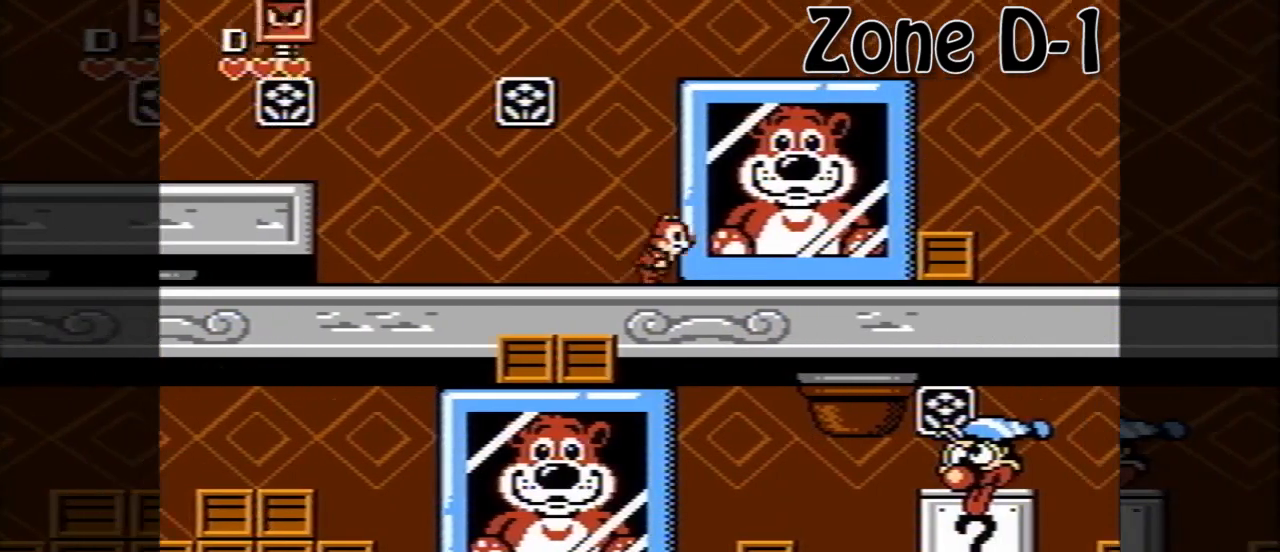
{"buttons": ["DPAD_RIGHT"], "events": [[40, "A", "down"], [280, "A", "up"]]}
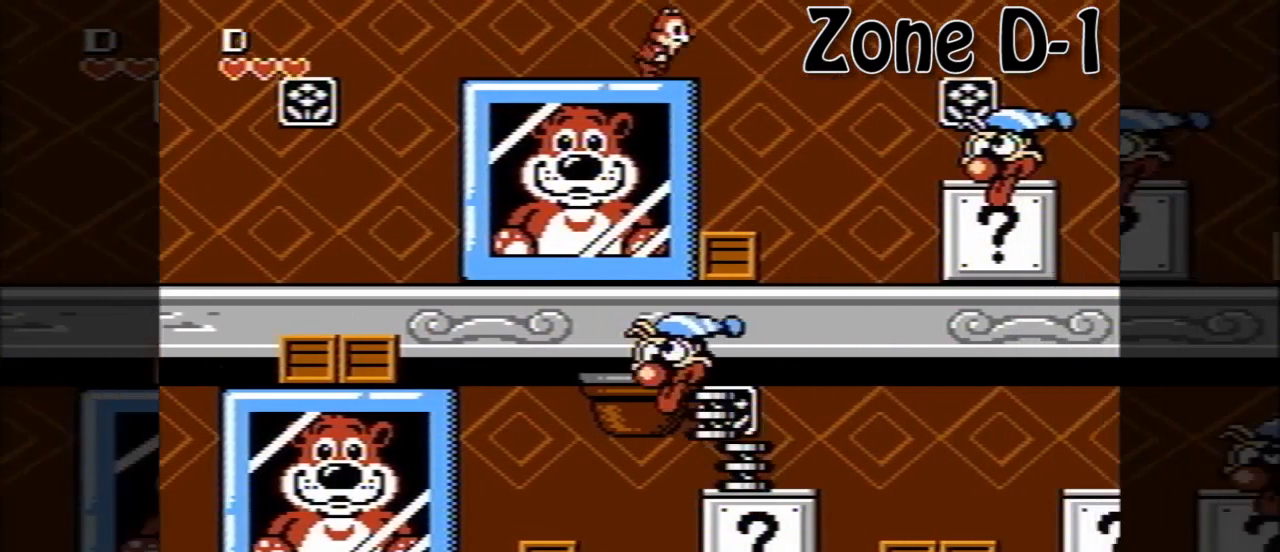
{"buttons": ["A", "DPAD_RIGHT"], "events": [[80, "A", "down"]]}
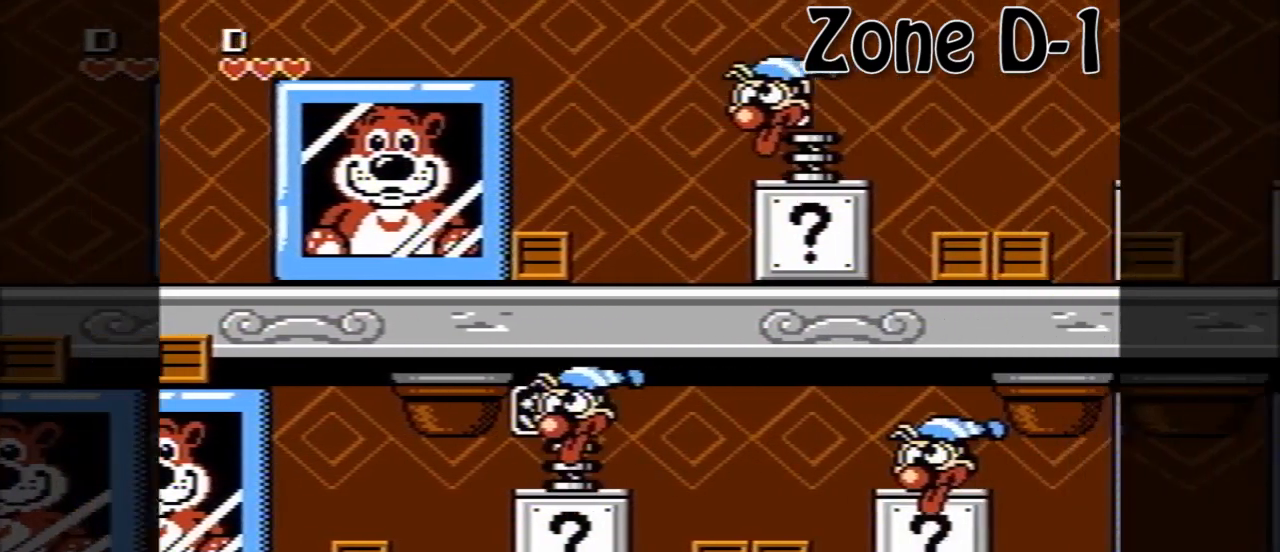
{"buttons": ["DPAD_UP", "DPAD_RIGHT"], "events": [[80, "A", "up"], [120, "DPAD_LEFT", "down"], [120, "DPAD_RIGHT", "up"], [120, "DPAD_UP", "down"], [240, "DPAD_LEFT", "up"], [240, "DPAD_RIGHT", "down"]]}
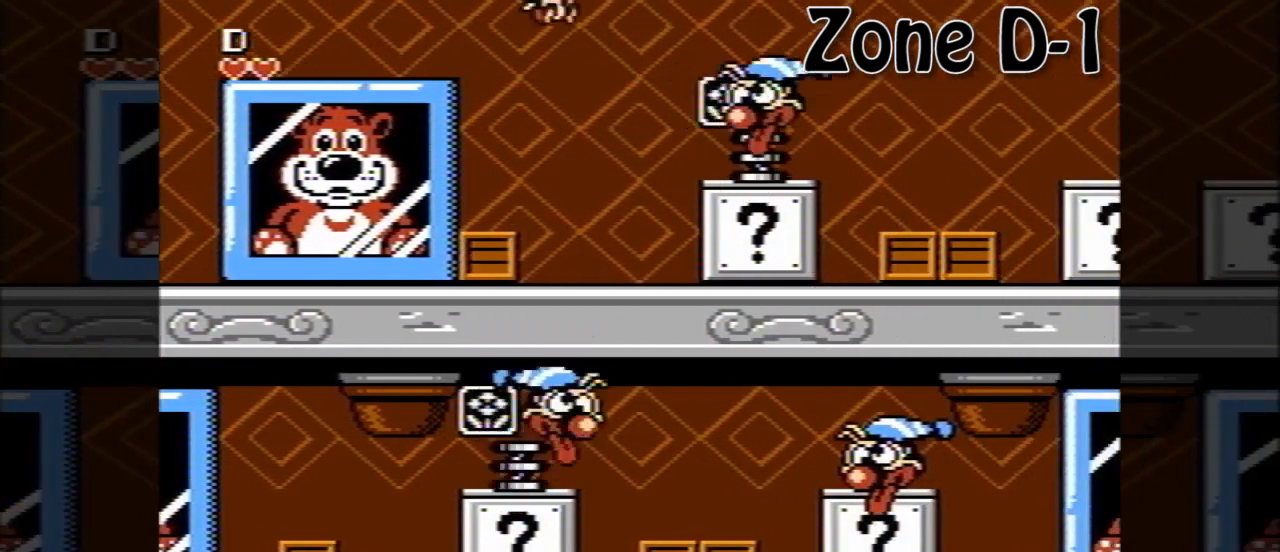
{"buttons": [], "events": [[160, "DPAD_UP", "up"], [240, "DPAD_RIGHT", "up"]]}
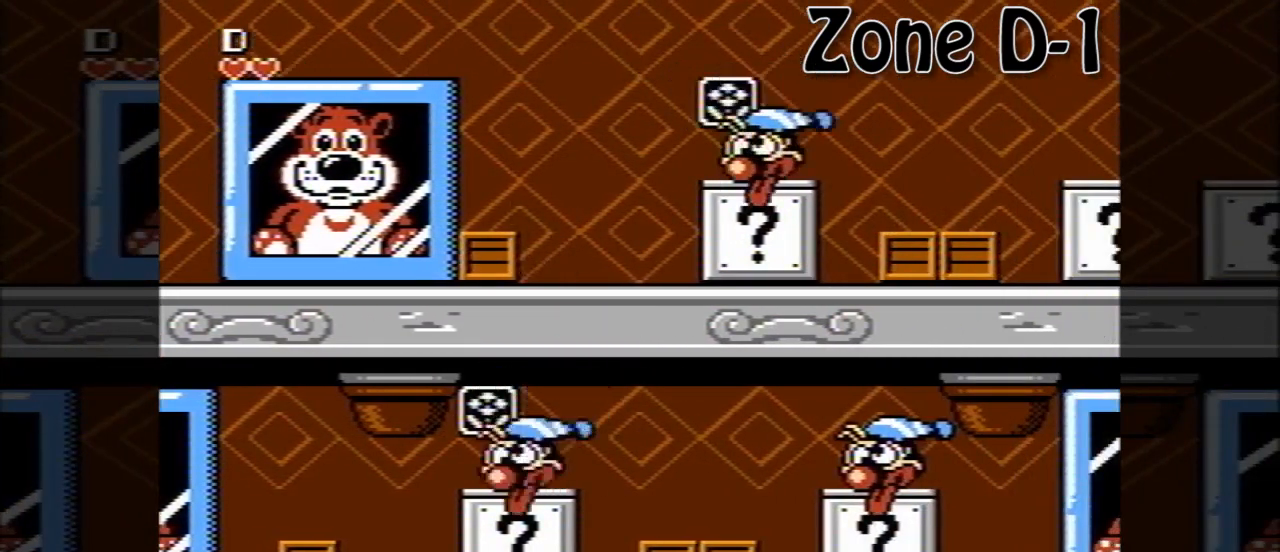
{"buttons": [], "events": []}
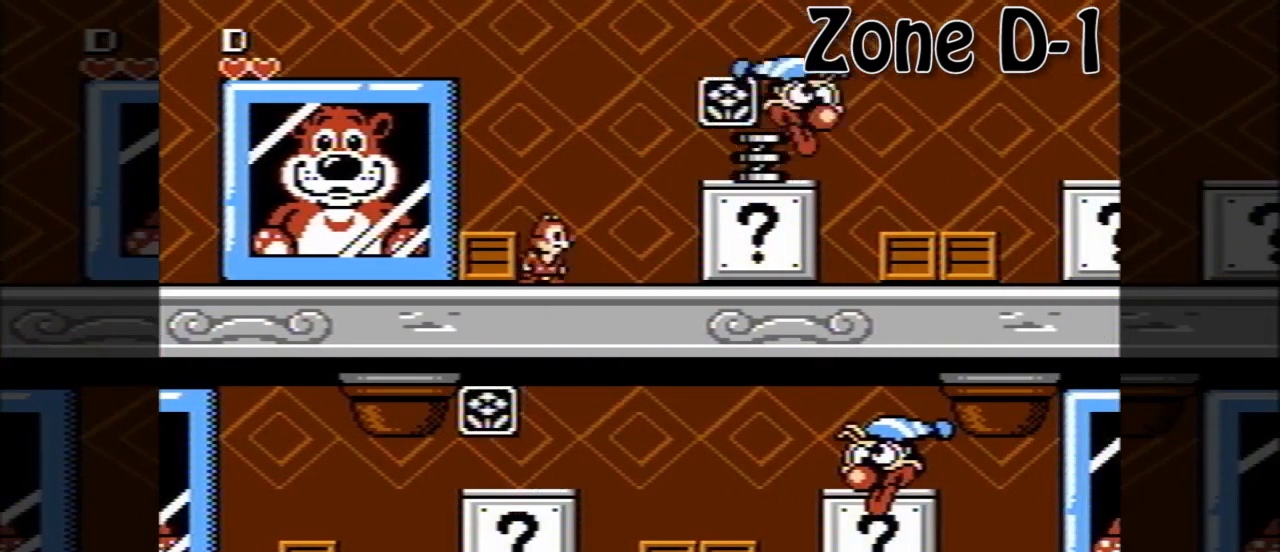
{"buttons": [], "events": []}
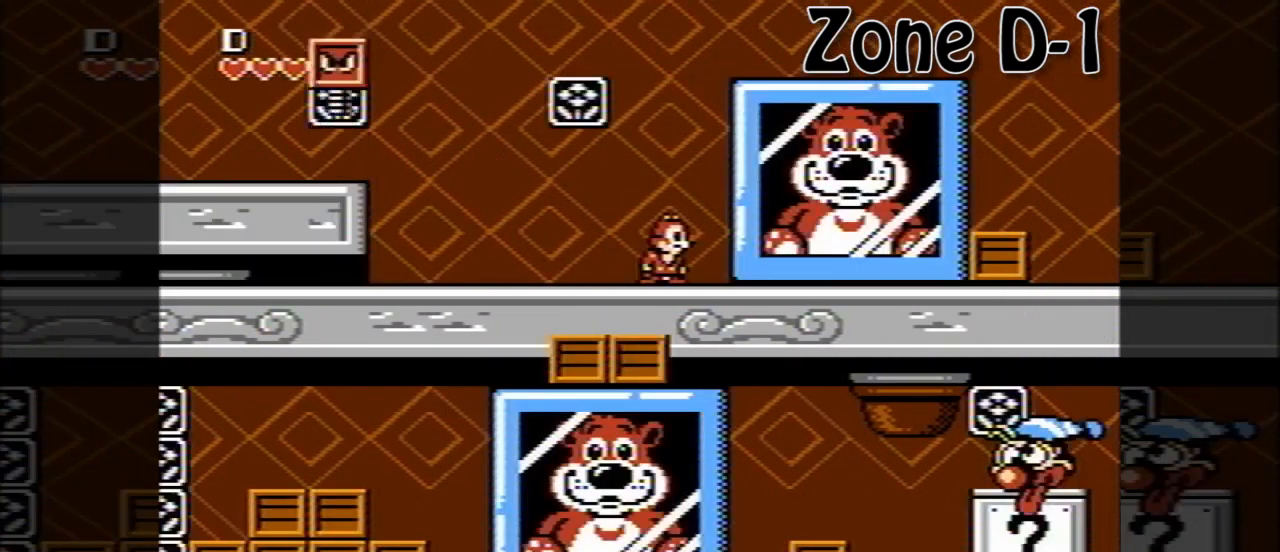
{"buttons": ["A", "DPAD_RIGHT"], "events": [[120, "DPAD_DOWN", "down"], [160, "DPAD_RIGHT", "down"], [200, "DPAD_DOWN", "up"], [360, "A", "down"]]}